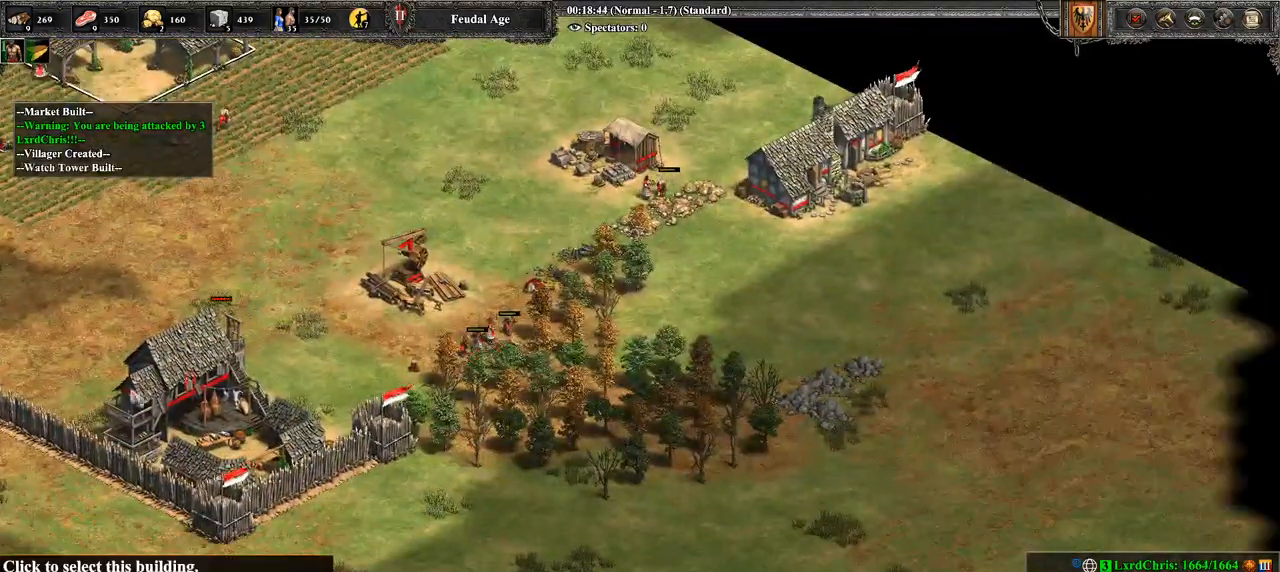
Gameplay with a controller (PlayStation layout); each line is a JSON object with the inputs held at the frame after it. "events" lists button and stick changes between this image and that frame as [ms after this image, input, new state], when the widget could be followed in between.
{"buttons": [], "left_stick": "down-right", "right_stick": "center", "events": [[500, "left_stick", "down-right"]]}
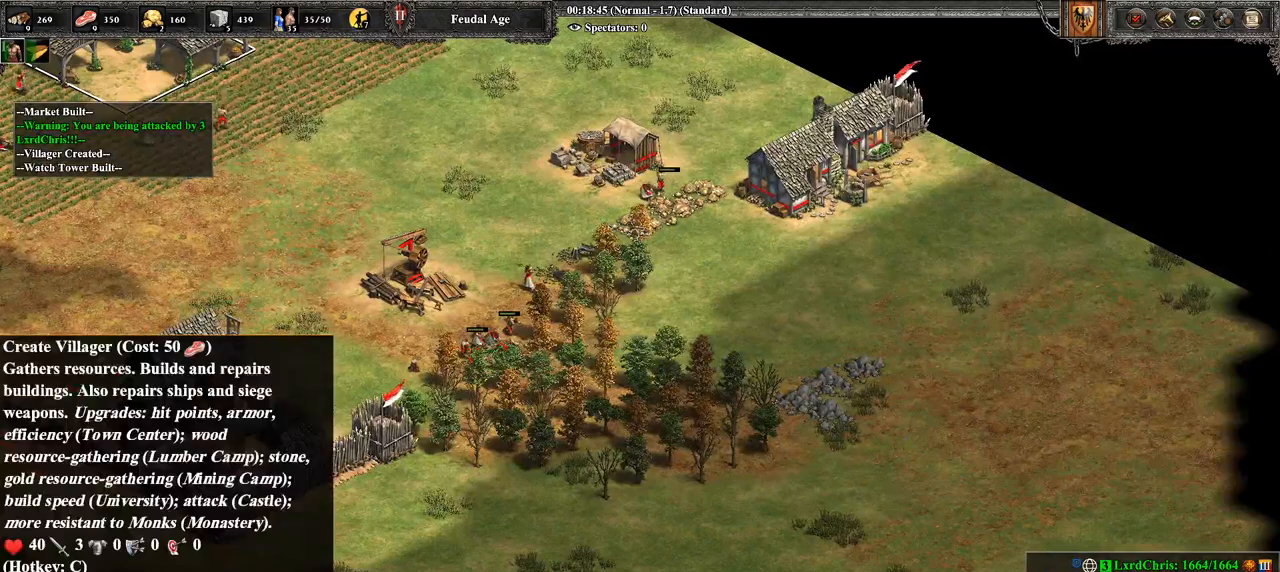
{"buttons": [], "left_stick": "center", "right_stick": "center", "events": [[107, "left_stick", "center"], [250, "left_stick", "up-right"], [393, "left_stick", "center"]]}
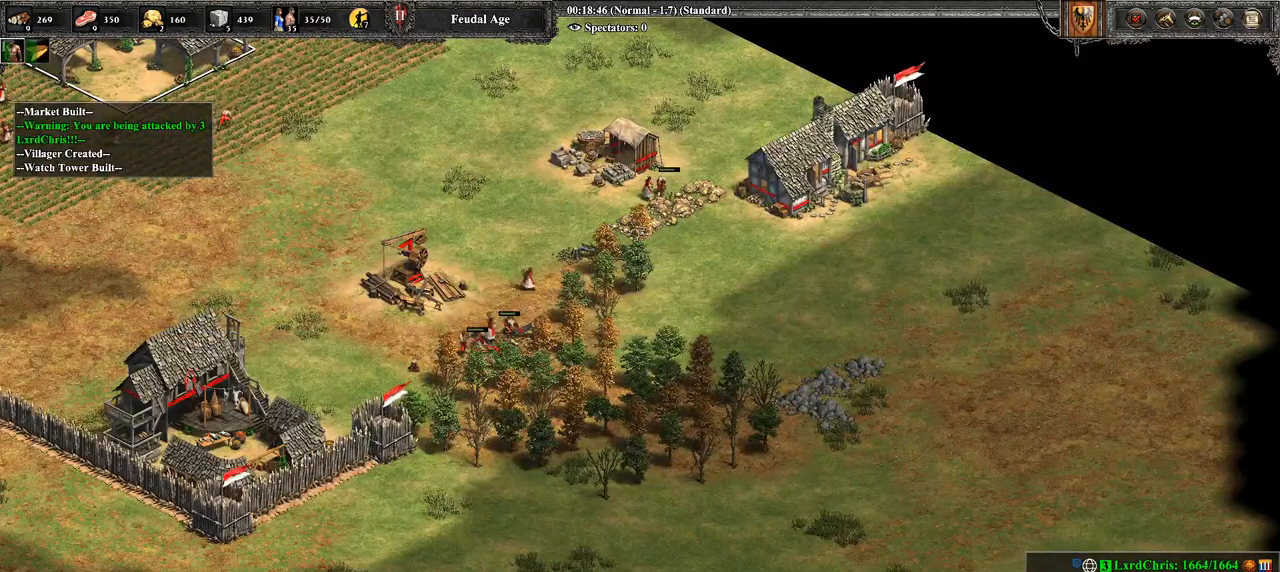
{"buttons": [], "left_stick": "right", "right_stick": "center", "events": [[107, "left_stick", "up-right"], [179, "left_stick", "center"], [429, "left_stick", "right"]]}
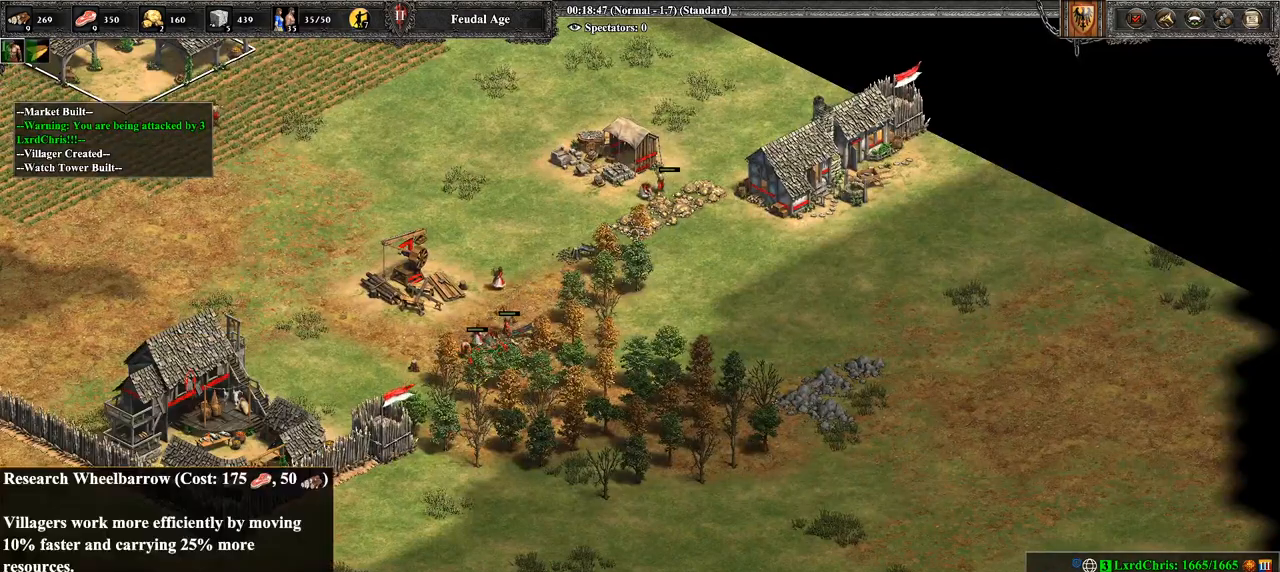
{"buttons": [], "left_stick": "center", "right_stick": "center", "events": [[36, "left_stick", "center"], [143, "CROSS", "down"], [250, "CROSS", "up"]]}
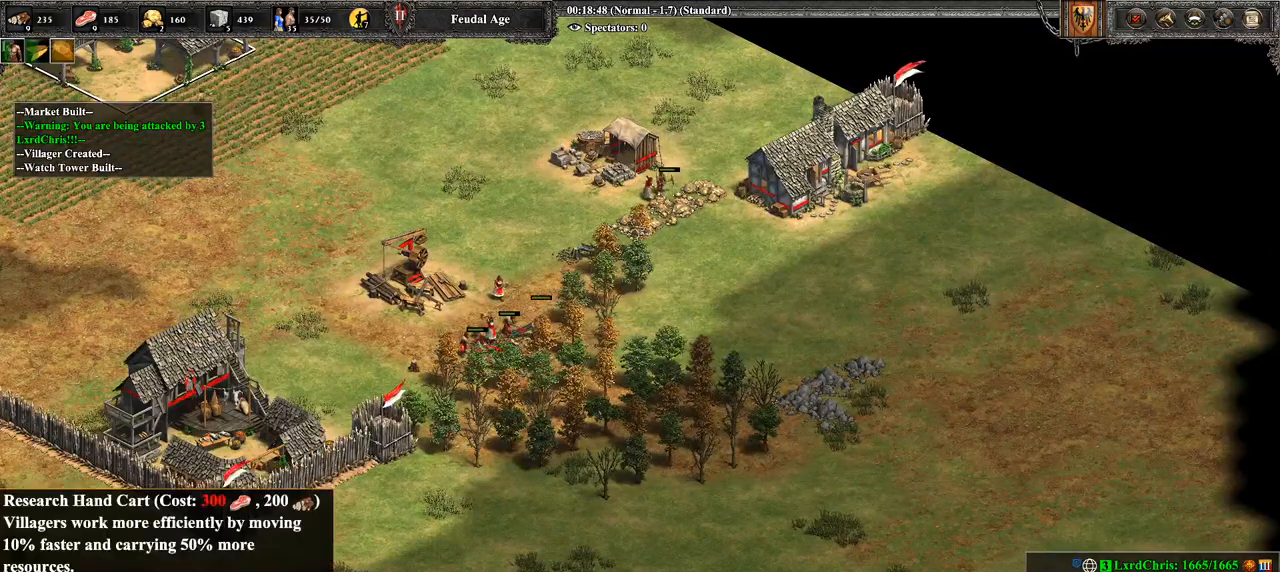
{"buttons": [], "left_stick": "right", "right_stick": "center", "events": [[143, "right_stick", "up-right"], [179, "left_stick", "up-right"], [250, "right_stick", "center"], [321, "left_stick", "right"]]}
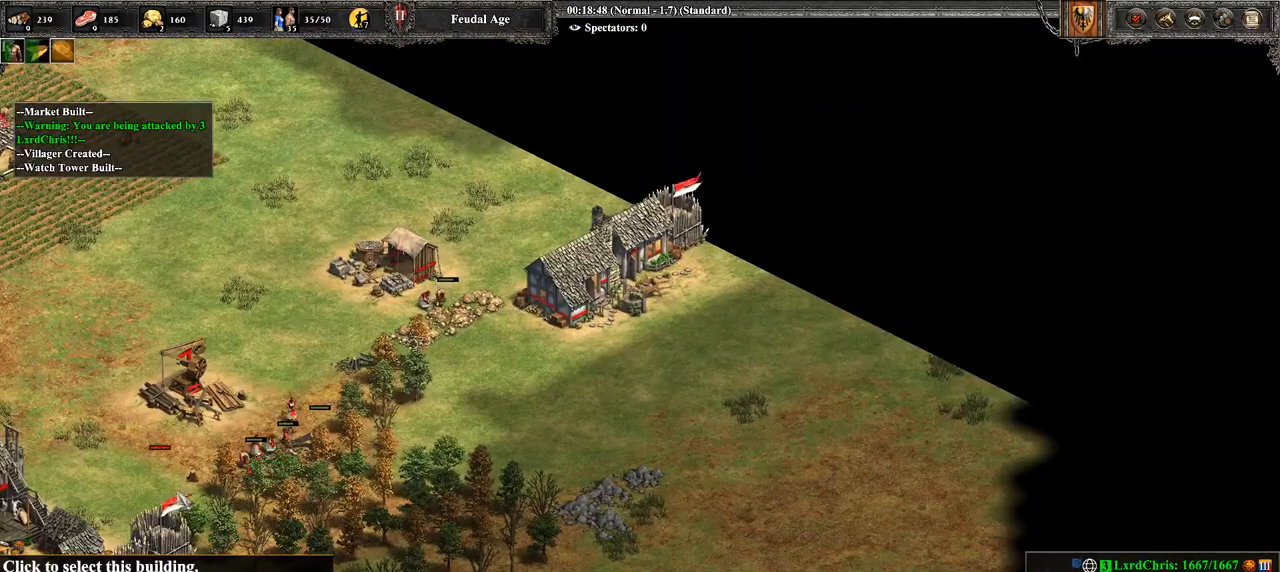
{"buttons": [], "left_stick": "right", "right_stick": "center", "events": []}
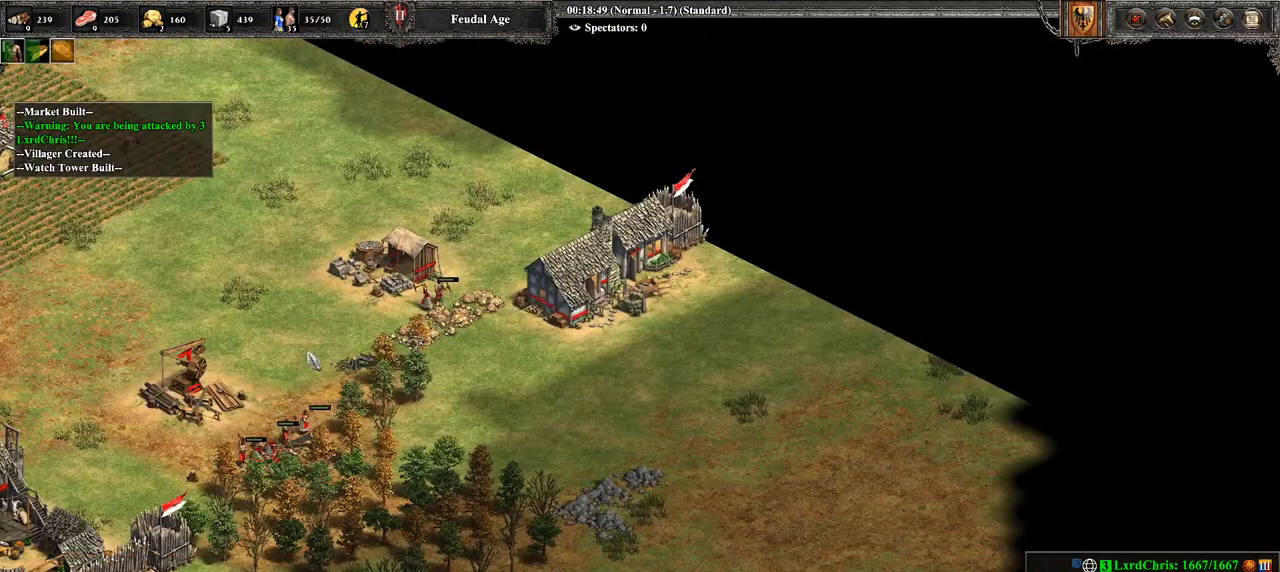
{"buttons": [], "left_stick": "right", "right_stick": "center", "events": [[250, "left_stick", "center"], [321, "left_stick", "right"]]}
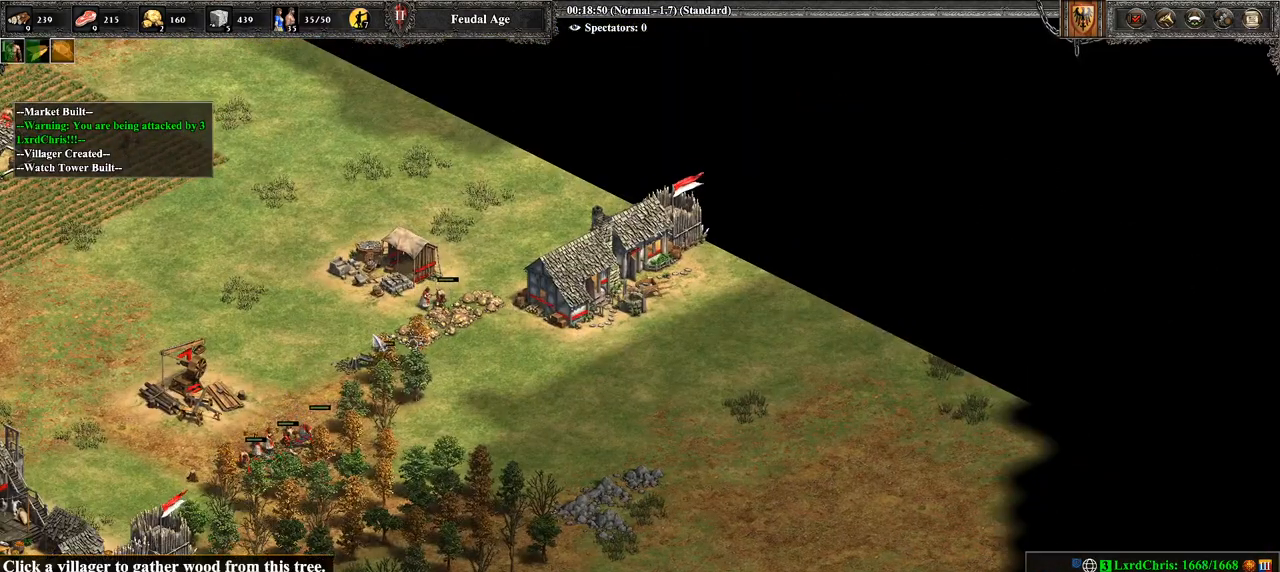
{"buttons": [], "left_stick": "center", "right_stick": "center", "events": [[36, "left_stick", "center"], [179, "left_stick", "right"], [357, "left_stick", "center"]]}
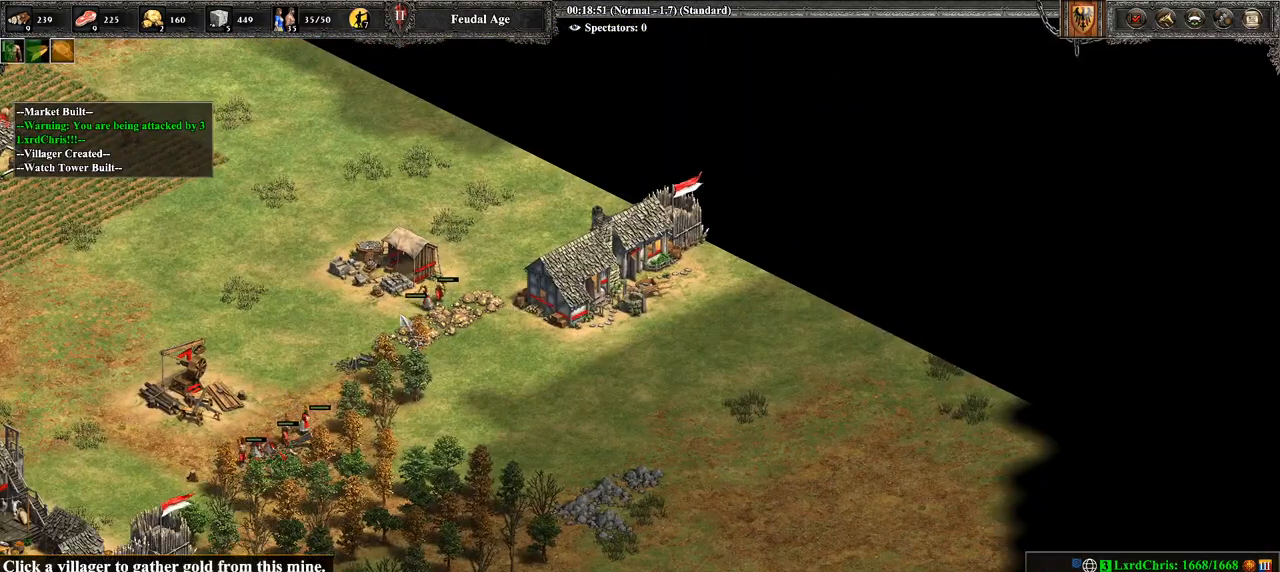
{"buttons": [], "left_stick": "center", "right_stick": "center", "events": [[36, "left_stick", "down-right"], [214, "left_stick", "center"], [250, "CIRCLE", "down"], [393, "CIRCLE", "up"]]}
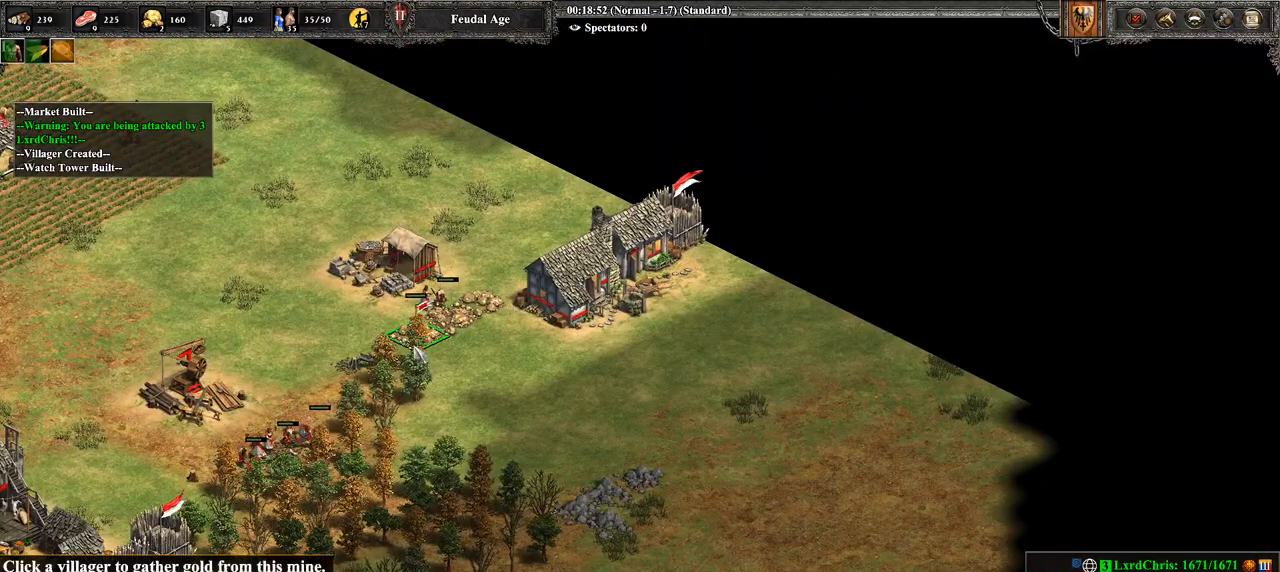
{"buttons": [], "left_stick": "center", "right_stick": "left", "events": [[214, "right_stick", "left"]]}
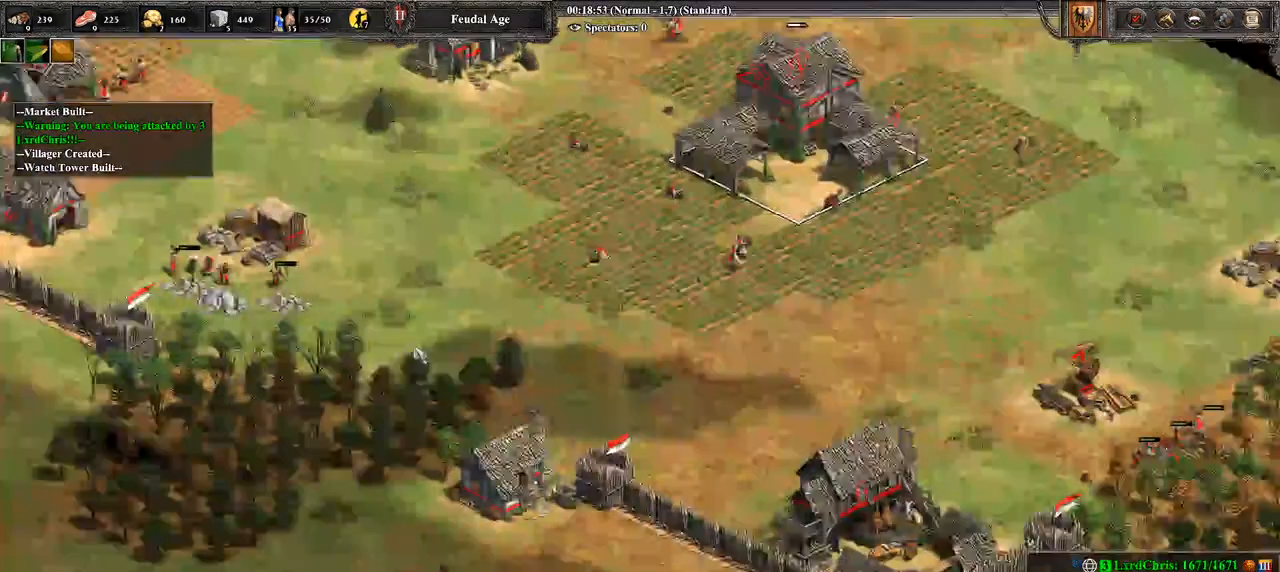
{"buttons": [], "left_stick": "center", "right_stick": "left", "events": []}
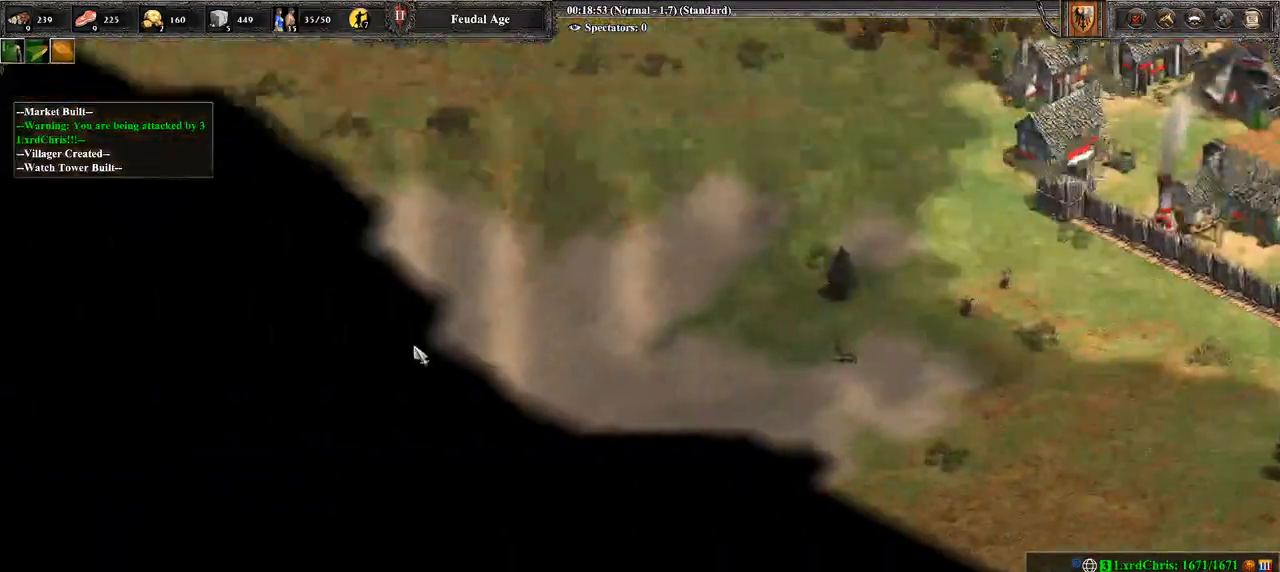
{"buttons": [], "left_stick": "center", "right_stick": "left", "events": []}
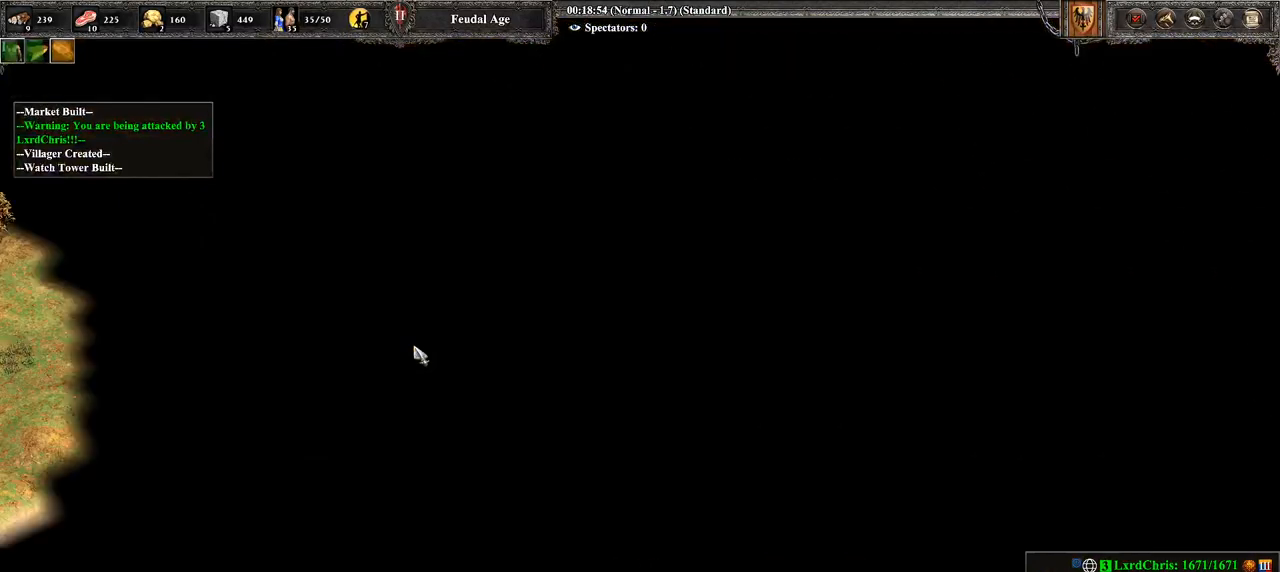
{"buttons": [], "left_stick": "center", "right_stick": "left", "events": []}
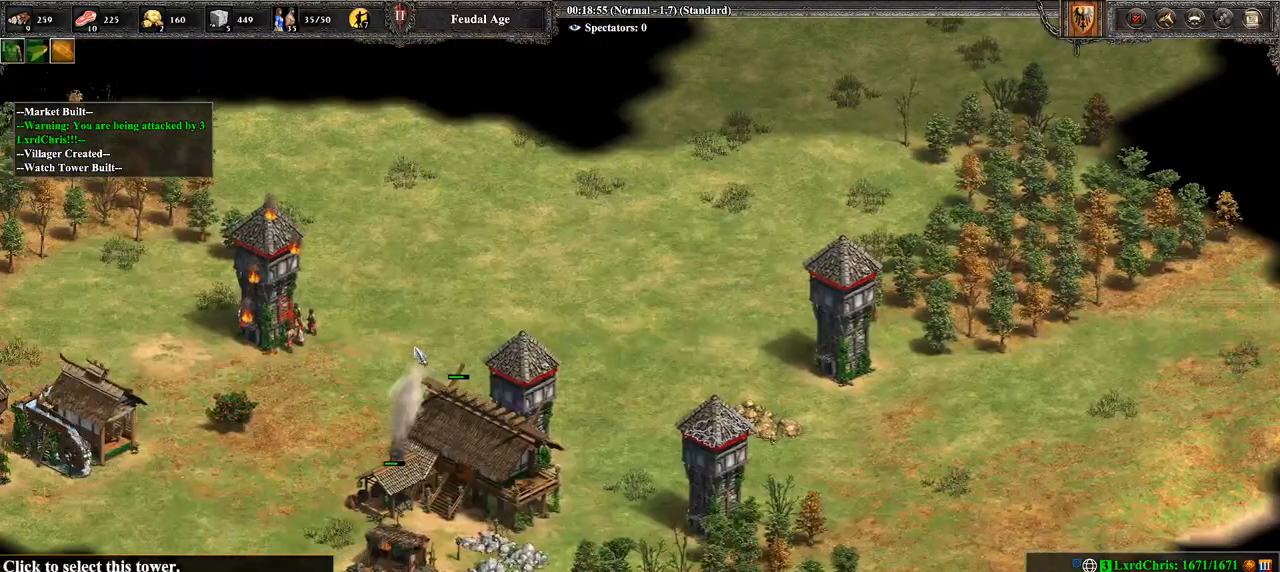
{"buttons": [], "left_stick": "center", "right_stick": "center", "events": [[107, "right_stick", "center"], [179, "left_stick", "right"], [464, "left_stick", "center"]]}
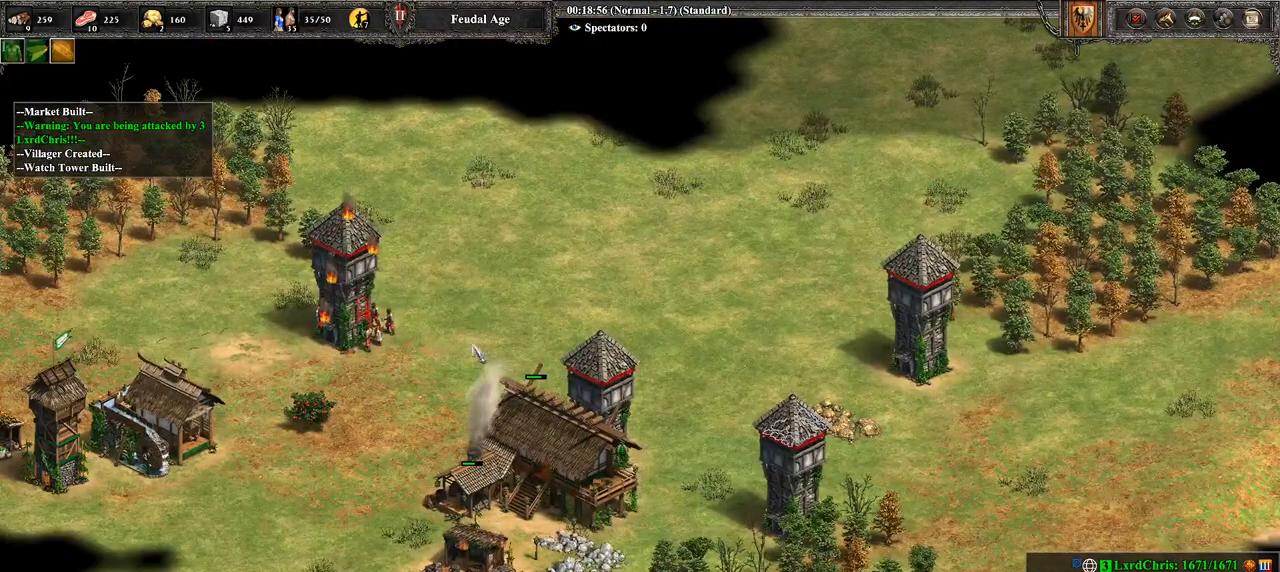
{"buttons": [], "left_stick": "center", "right_stick": "center", "events": [[36, "CROSS", "down"], [71, "left_stick", "up-left"], [286, "left_stick", "center"], [321, "CROSS", "up"]]}
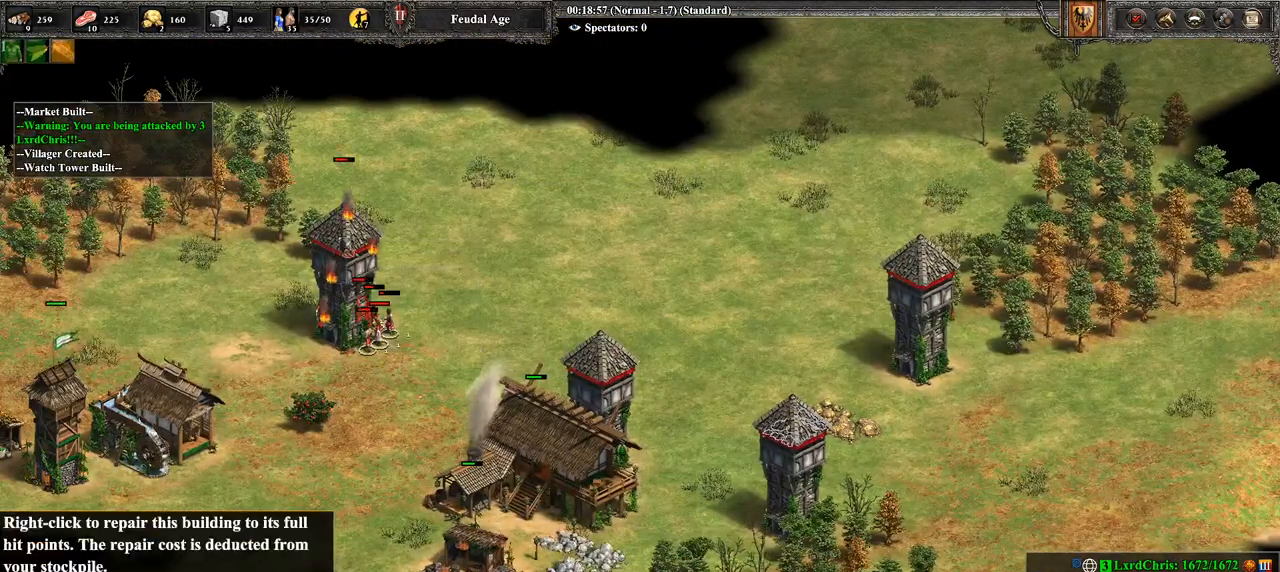
{"buttons": ["CROSS"], "left_stick": "center", "right_stick": "center", "events": [[214, "L1", "down"], [321, "L1", "up"], [464, "CROSS", "down"]]}
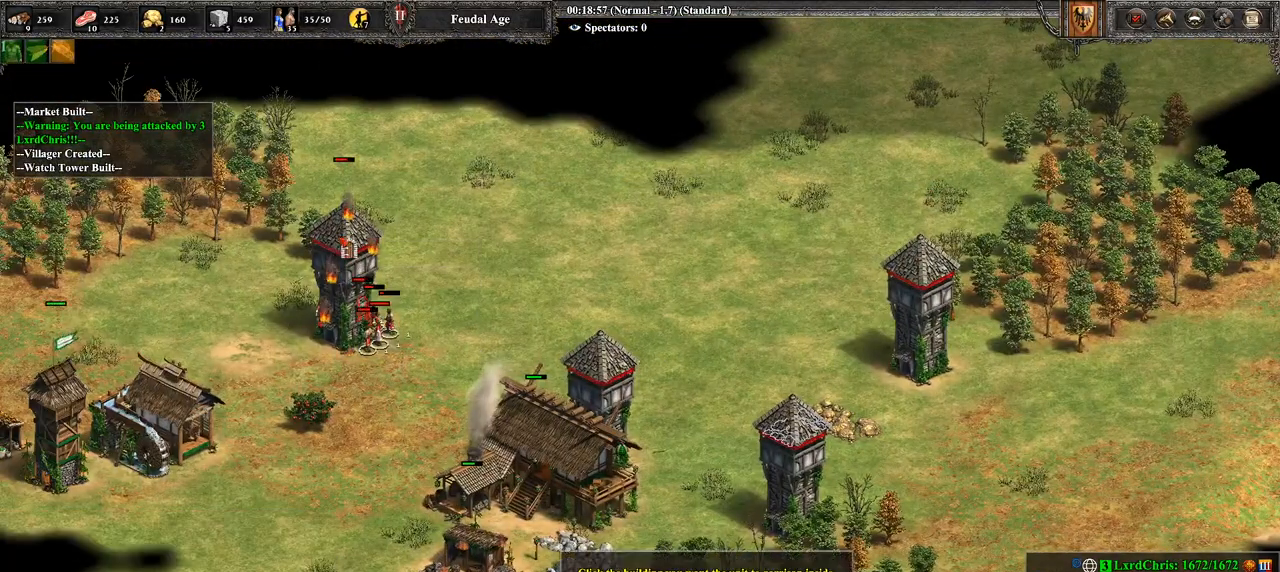
{"buttons": [], "left_stick": "down", "right_stick": "center", "events": [[107, "CROSS", "up"], [429, "left_stick", "down"]]}
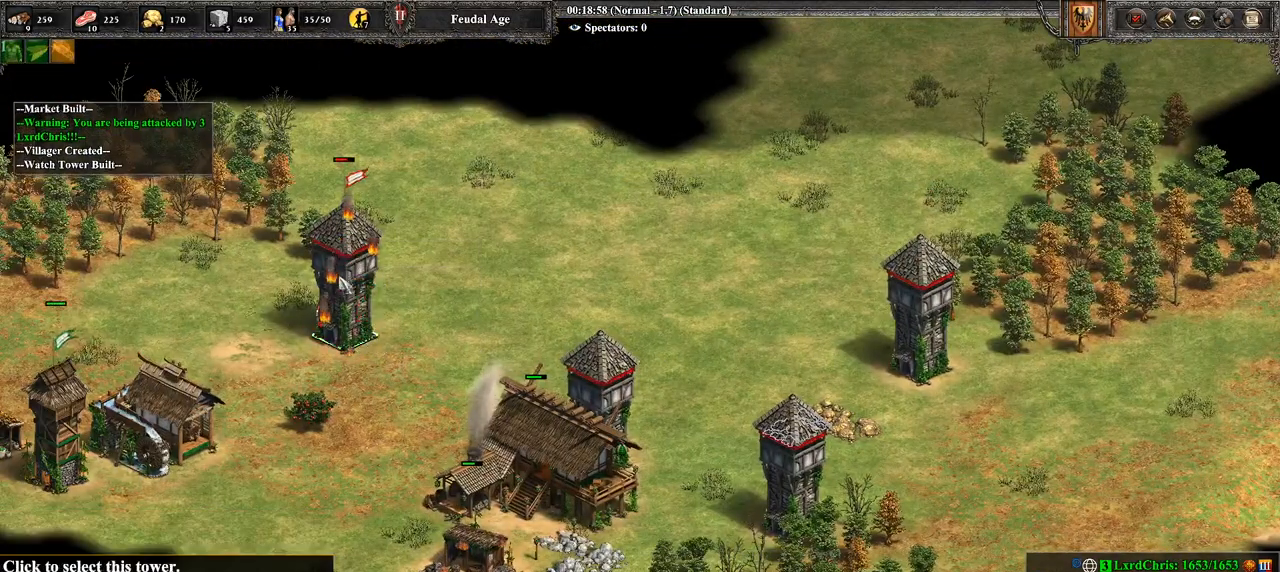
{"buttons": [], "left_stick": "center", "right_stick": "center", "events": [[107, "left_stick", "center"], [321, "left_stick", "down"], [464, "left_stick", "center"]]}
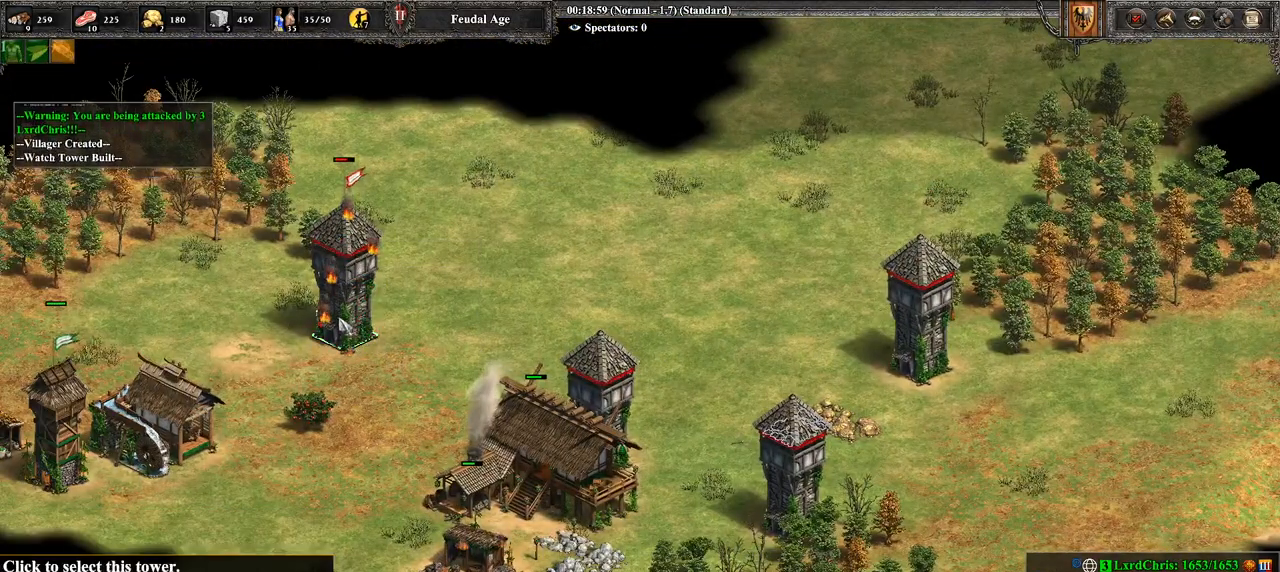
{"buttons": [], "left_stick": "right", "right_stick": "center", "events": [[107, "CROSS", "down"], [179, "left_stick", "up"], [286, "left_stick", "center"], [321, "CROSS", "up"], [393, "left_stick", "right"]]}
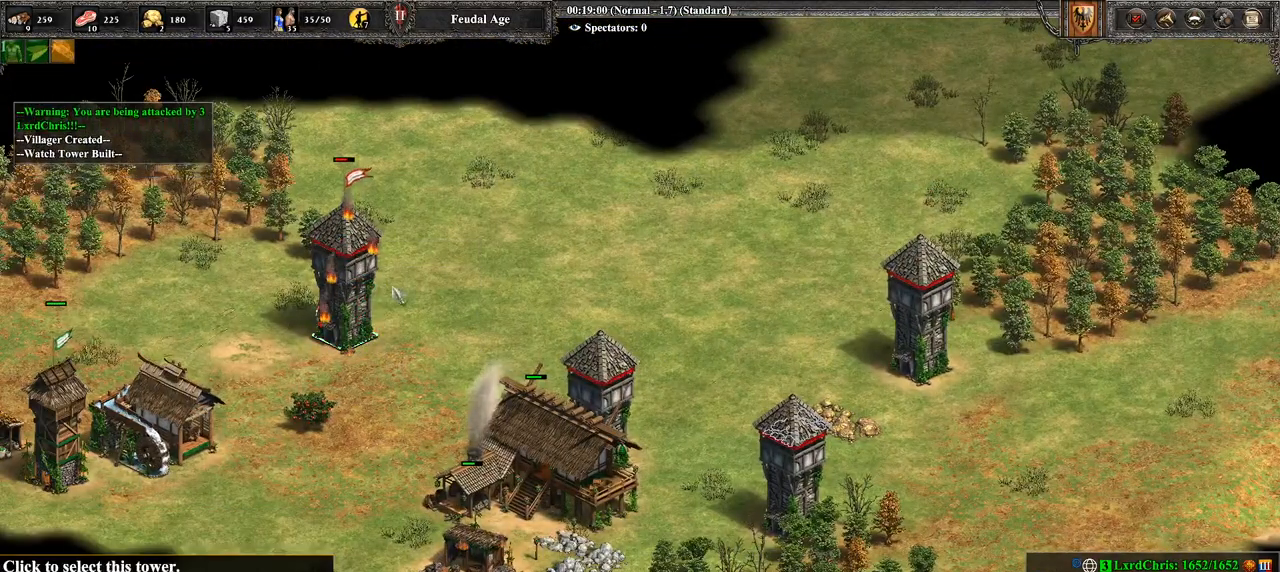
{"buttons": [], "left_stick": "down-right", "right_stick": "center", "events": [[71, "CIRCLE", "down"], [250, "CIRCLE", "up"], [250, "left_stick", "center"], [357, "left_stick", "down-left"], [500, "left_stick", "down-right"]]}
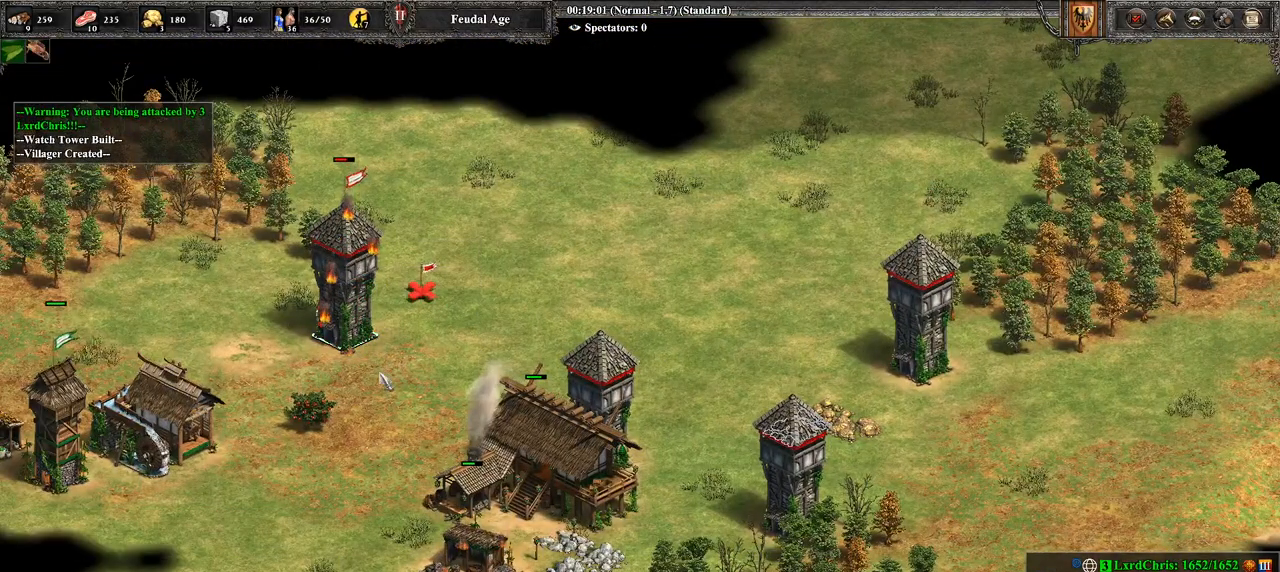
{"buttons": [], "left_stick": "up-left", "right_stick": "center", "events": [[107, "left_stick", "center"], [214, "left_stick", "left"], [321, "left_stick", "center"], [464, "left_stick", "up-left"]]}
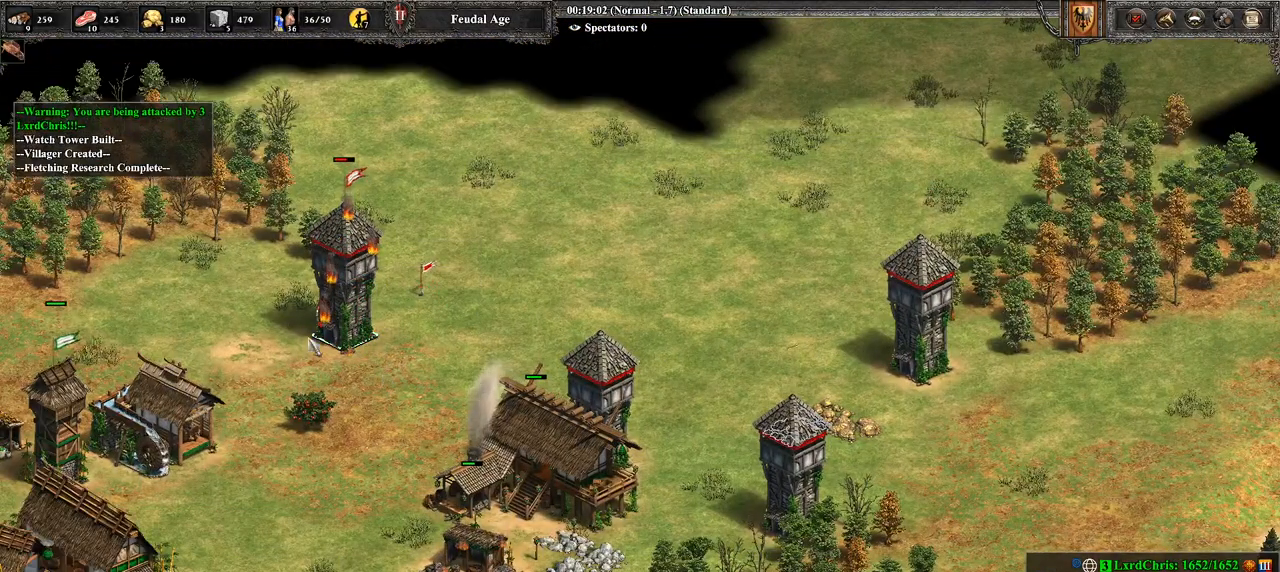
{"buttons": [], "left_stick": "right", "right_stick": "center", "events": [[71, "CROSS", "down"], [71, "left_stick", "center"], [179, "left_stick", "up-left"], [250, "left_stick", "up-right"], [321, "left_stick", "right"], [429, "CROSS", "up"]]}
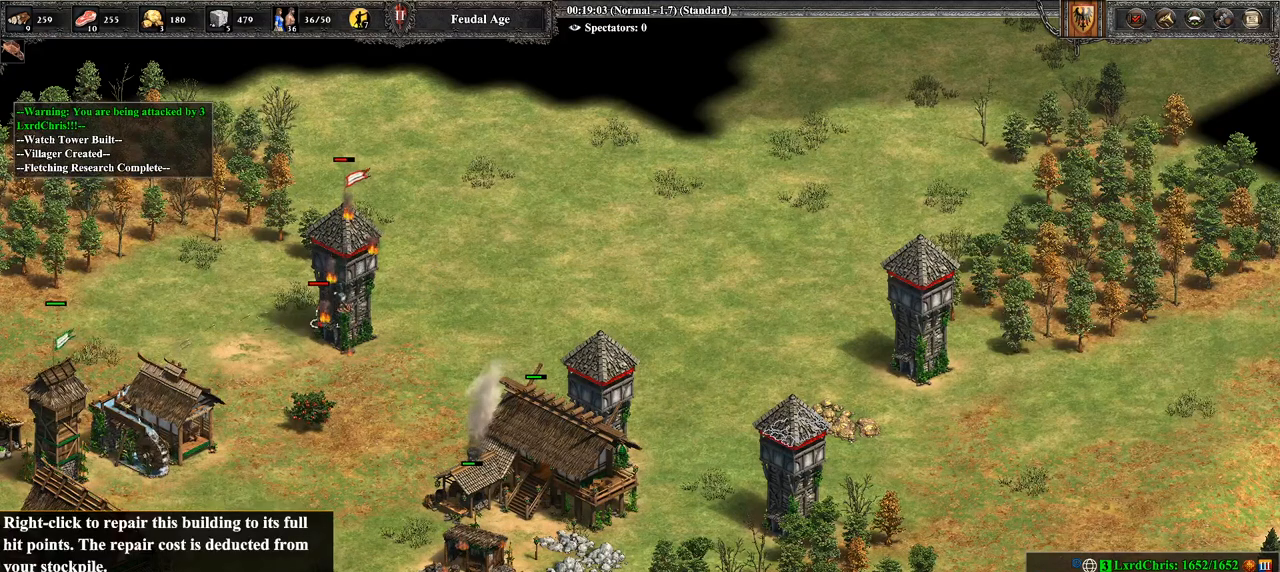
{"buttons": [], "left_stick": "up-right", "right_stick": "center", "events": [[321, "left_stick", "center"], [429, "left_stick", "up-right"]]}
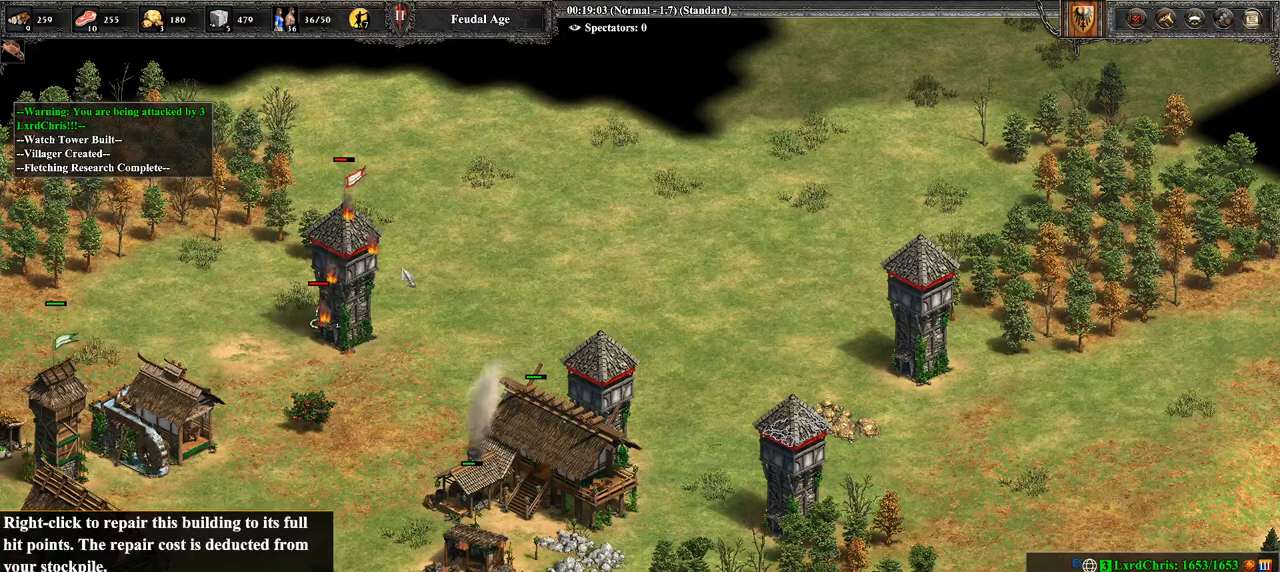
{"buttons": [], "left_stick": "down-left", "right_stick": "center", "events": [[36, "left_stick", "right"], [143, "CIRCLE", "down"], [143, "left_stick", "center"], [250, "left_stick", "down"], [286, "CIRCLE", "up"], [393, "left_stick", "down-left"]]}
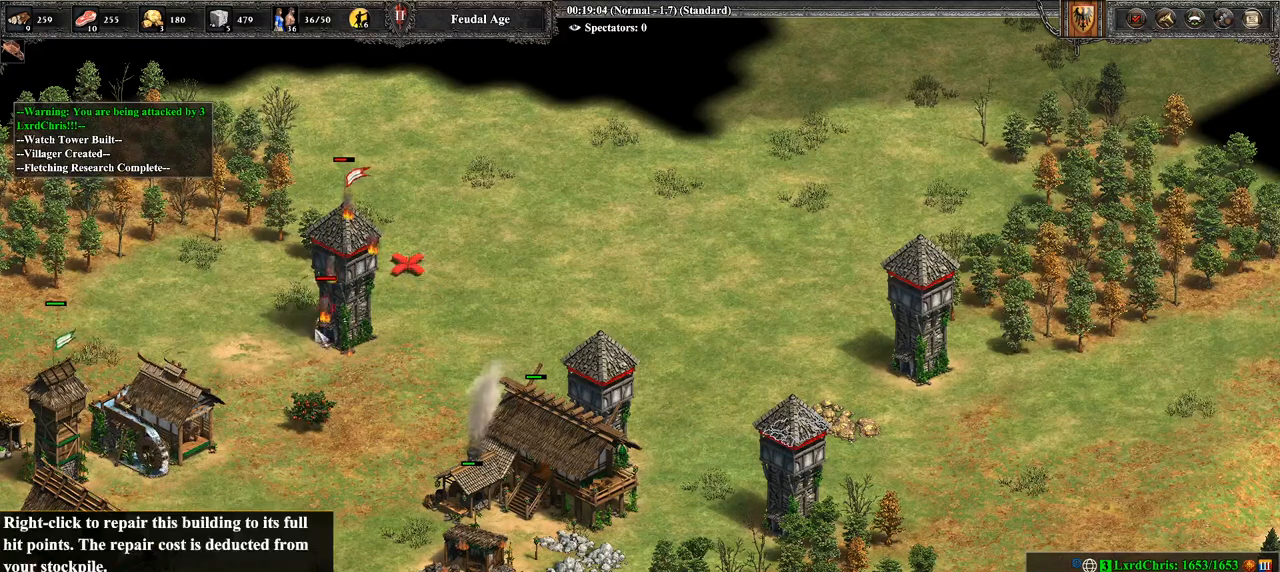
{"buttons": [], "left_stick": "center", "right_stick": "center", "events": [[36, "left_stick", "center"], [286, "left_stick", "right"], [464, "left_stick", "center"]]}
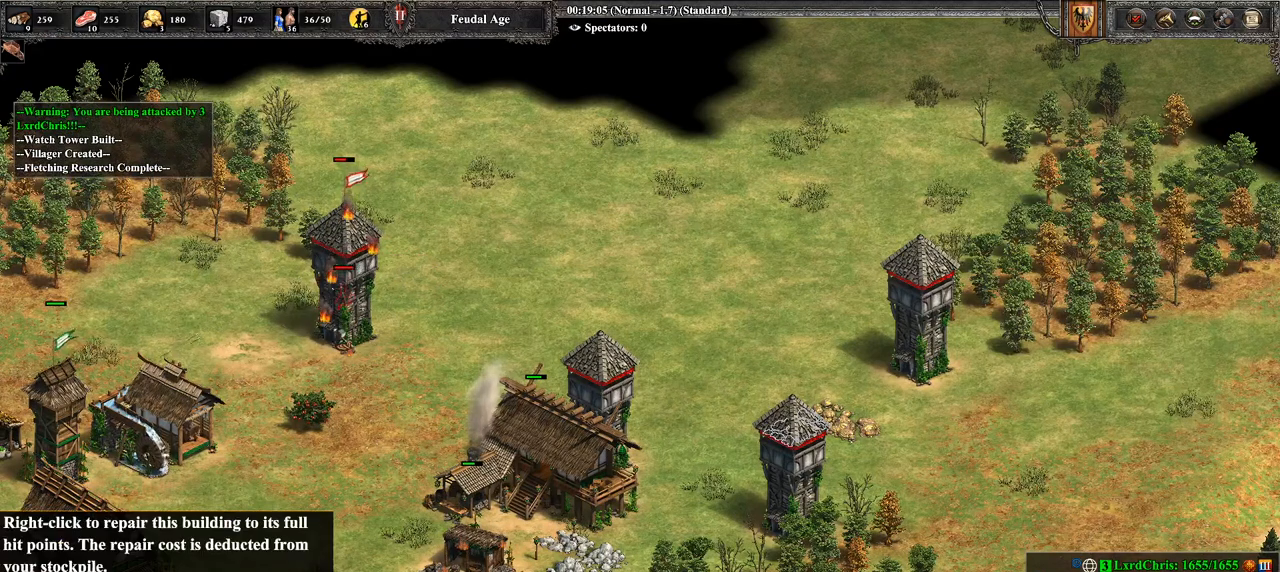
{"buttons": [], "left_stick": "center", "right_stick": "center", "events": [[357, "CIRCLE", "down"], [500, "CIRCLE", "up"]]}
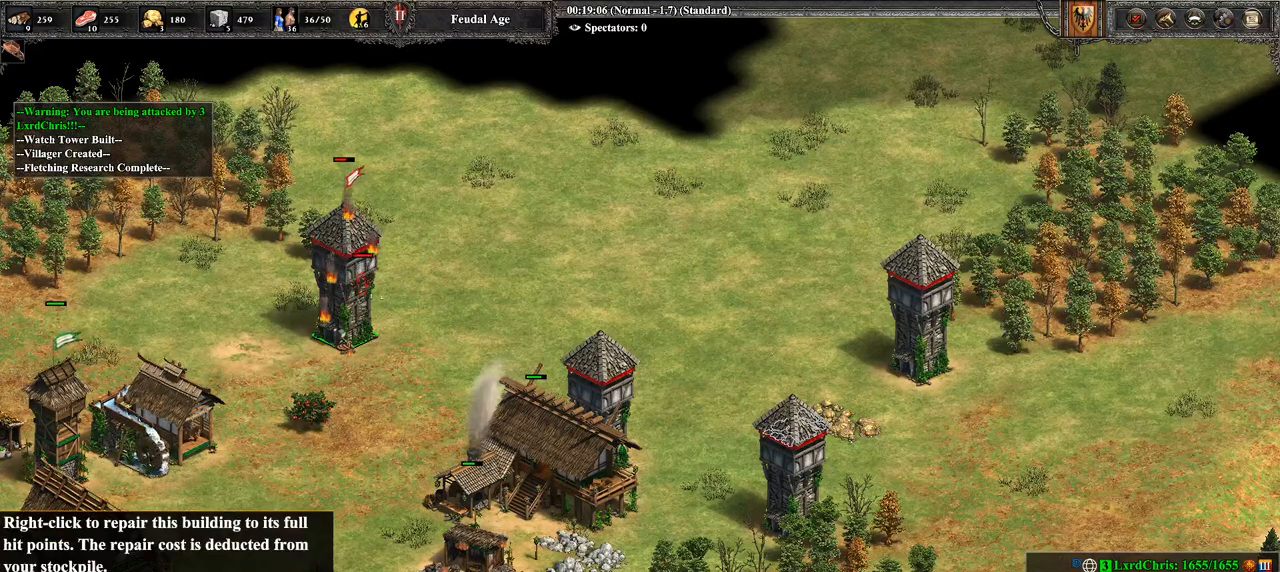
{"buttons": ["CROSS"], "left_stick": "center", "right_stick": "center", "events": [[107, "left_stick", "up-right"], [214, "left_stick", "up"], [321, "left_stick", "center"], [429, "CROSS", "down"]]}
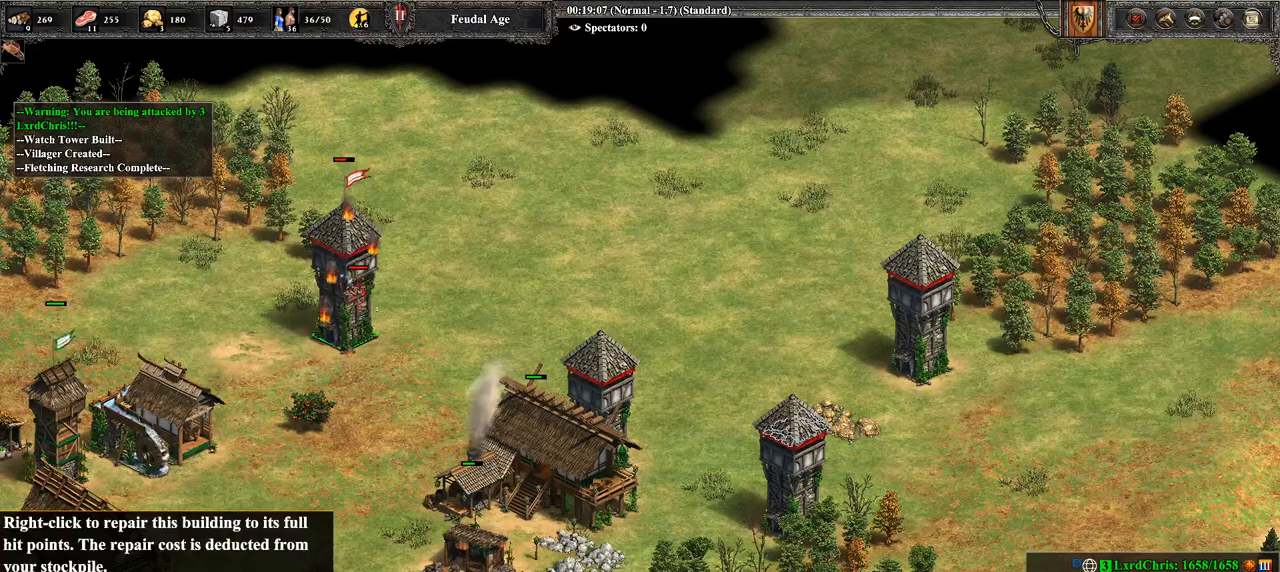
{"buttons": [], "left_stick": "center", "right_stick": "center", "events": [[71, "CROSS", "up"]]}
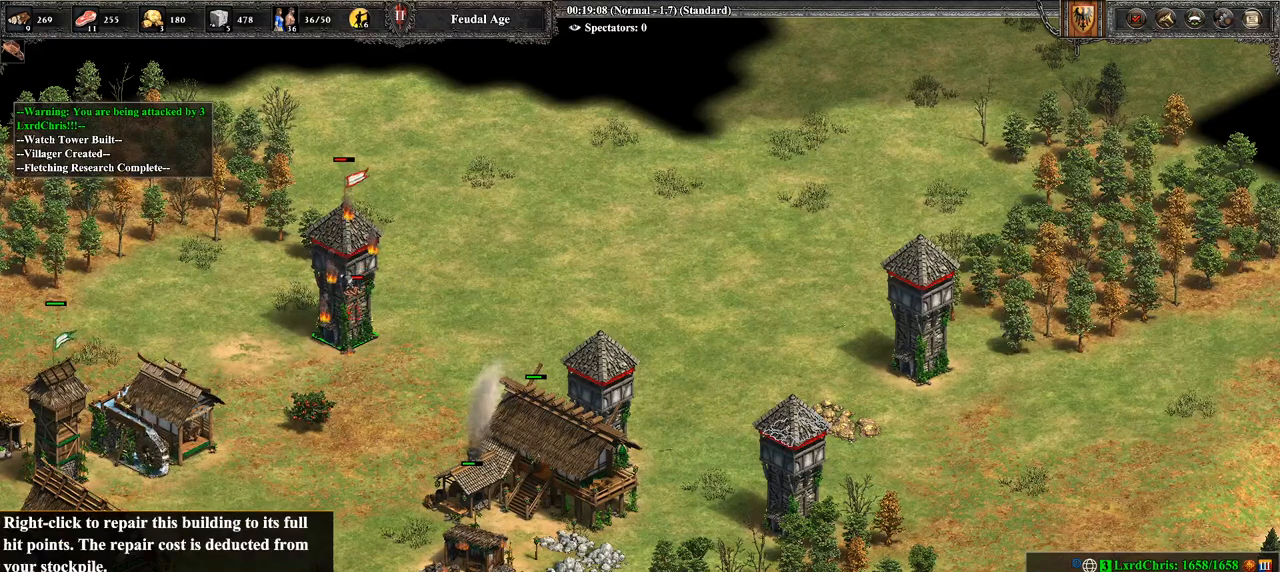
{"buttons": [], "left_stick": "up-right", "right_stick": "center", "events": [[500, "left_stick", "up-right"]]}
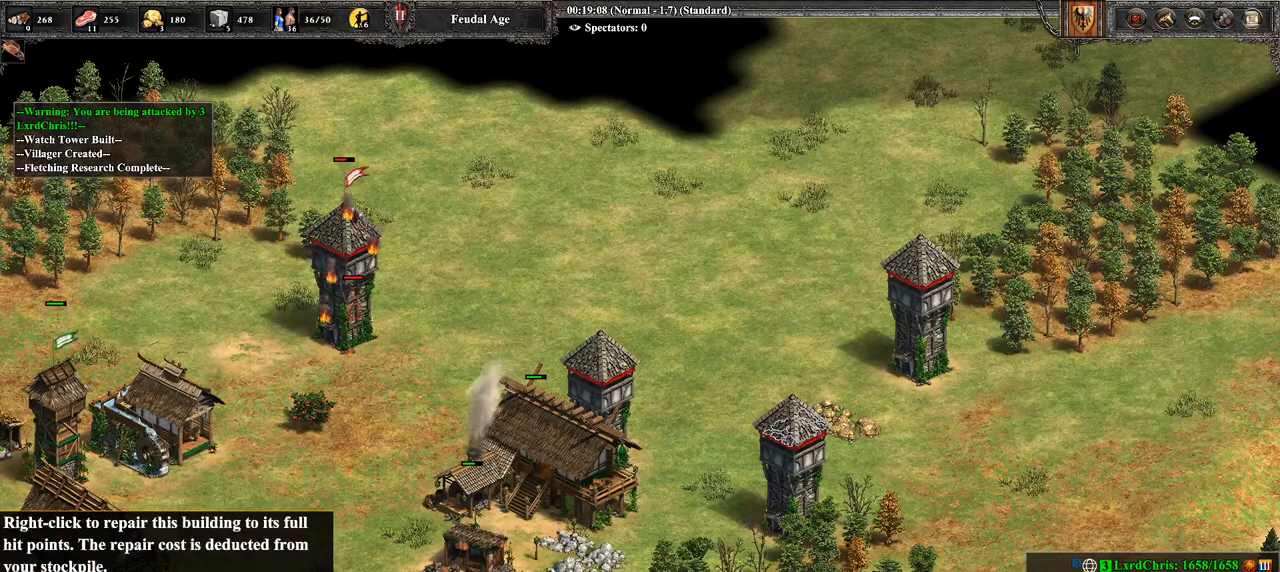
{"buttons": [], "left_stick": "down", "right_stick": "center", "events": [[107, "left_stick", "center"], [250, "CROSS", "down"], [357, "CROSS", "up"], [393, "left_stick", "down"]]}